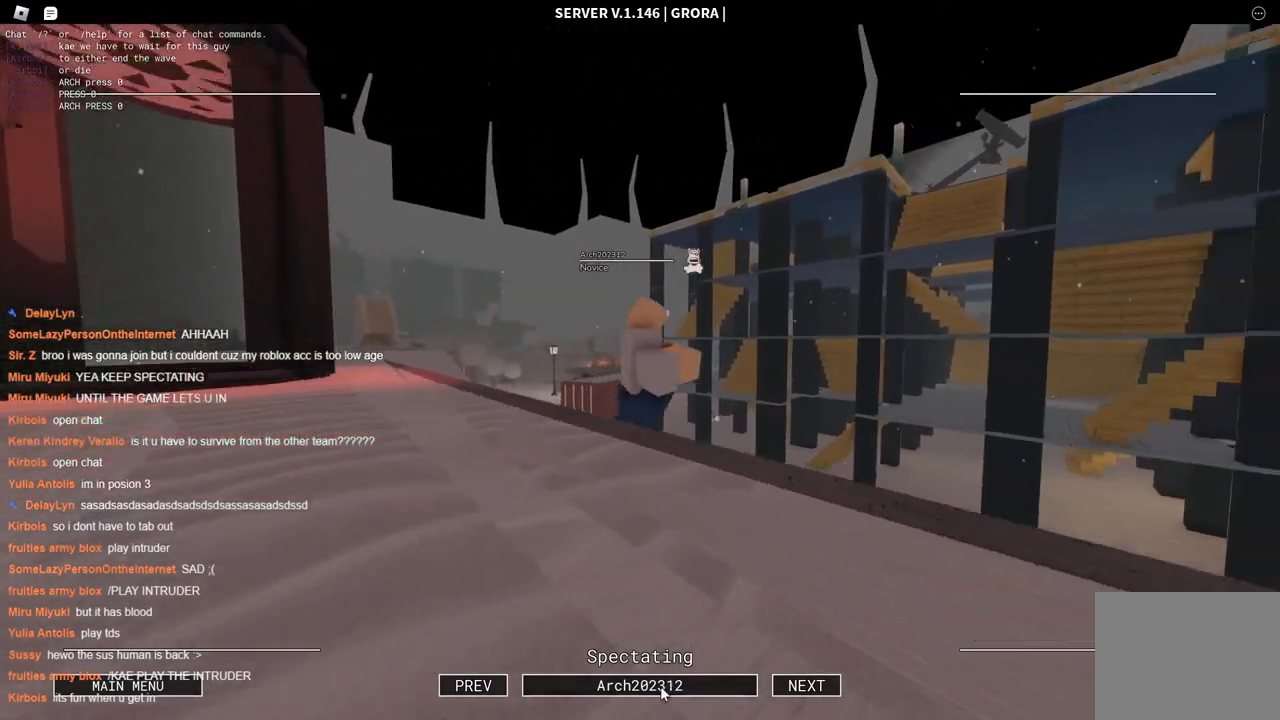
Gameplay with keyboard; each line is a JSON object with the keys held at the frame after it. "events" lists presses ("down") and releases ("up") of "a", "ctrl", "d", "s", "space" and "w" between this image and that frame as [ms after this image, input, new state], when the widget could be followed in between. No other keys are recorded. Mouse input is not recorded.
{"keys": ["space"], "events": []}
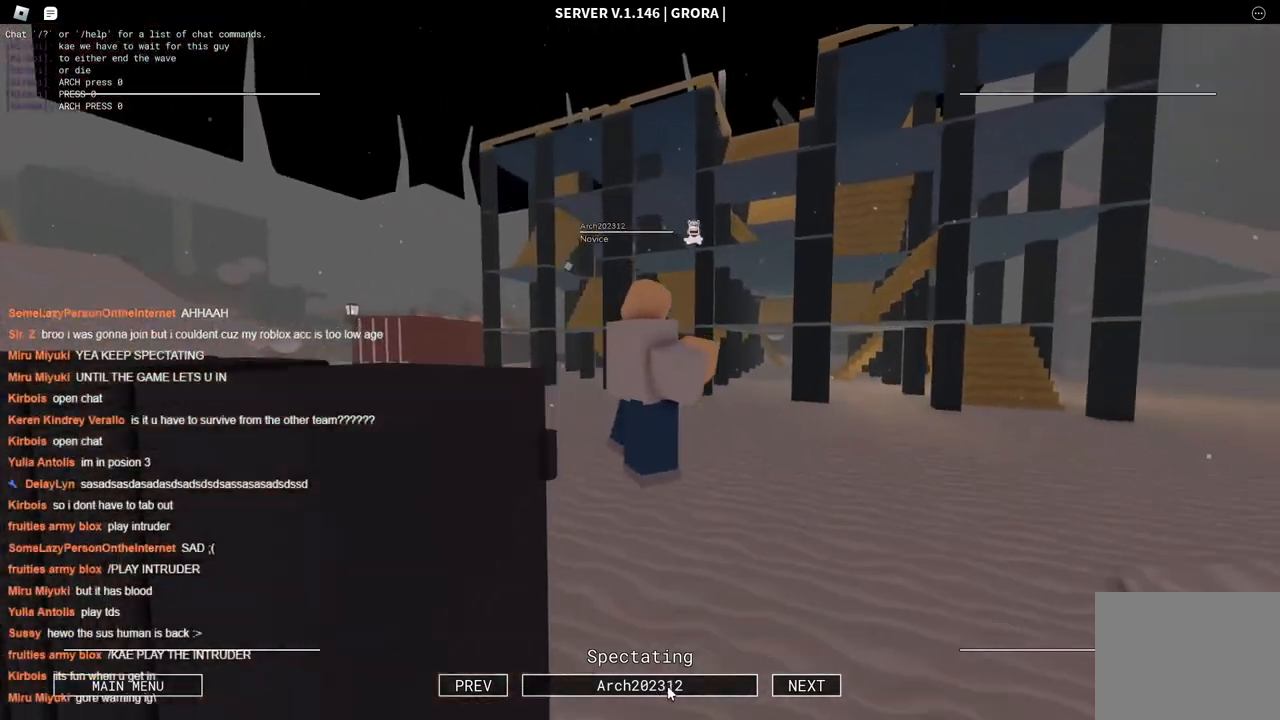
{"keys": ["space"], "events": []}
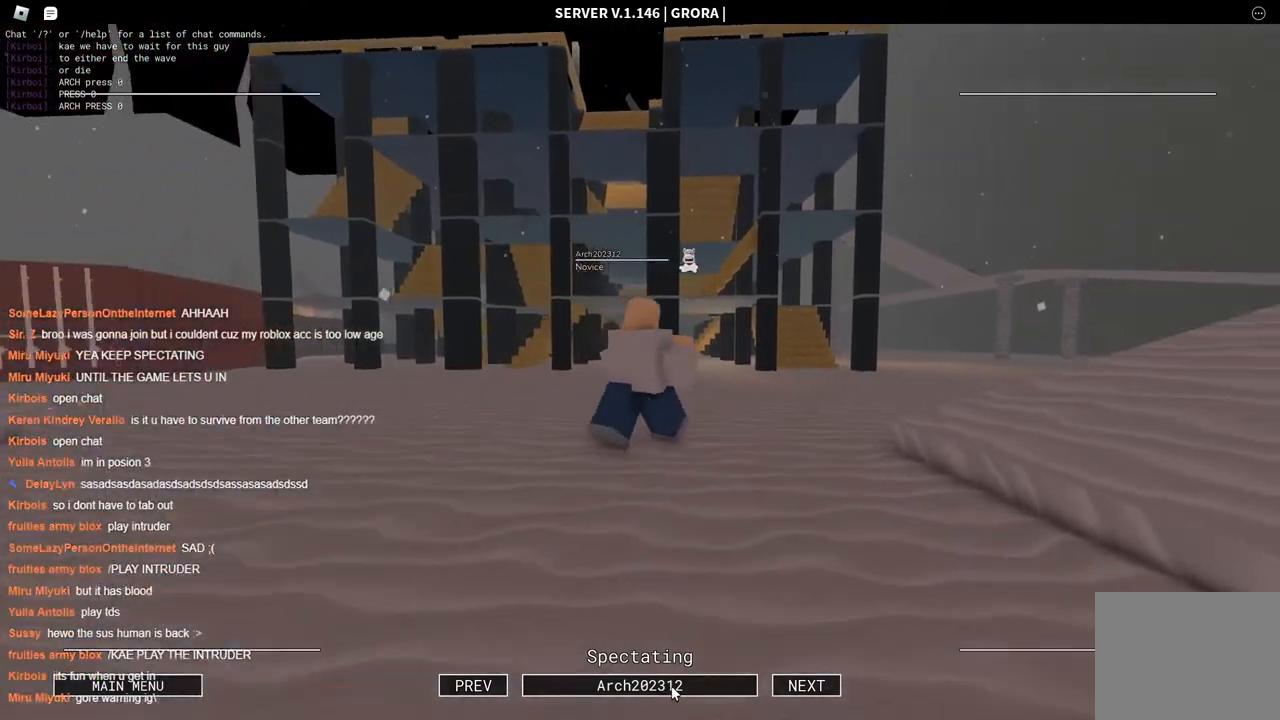
{"keys": ["space"], "events": []}
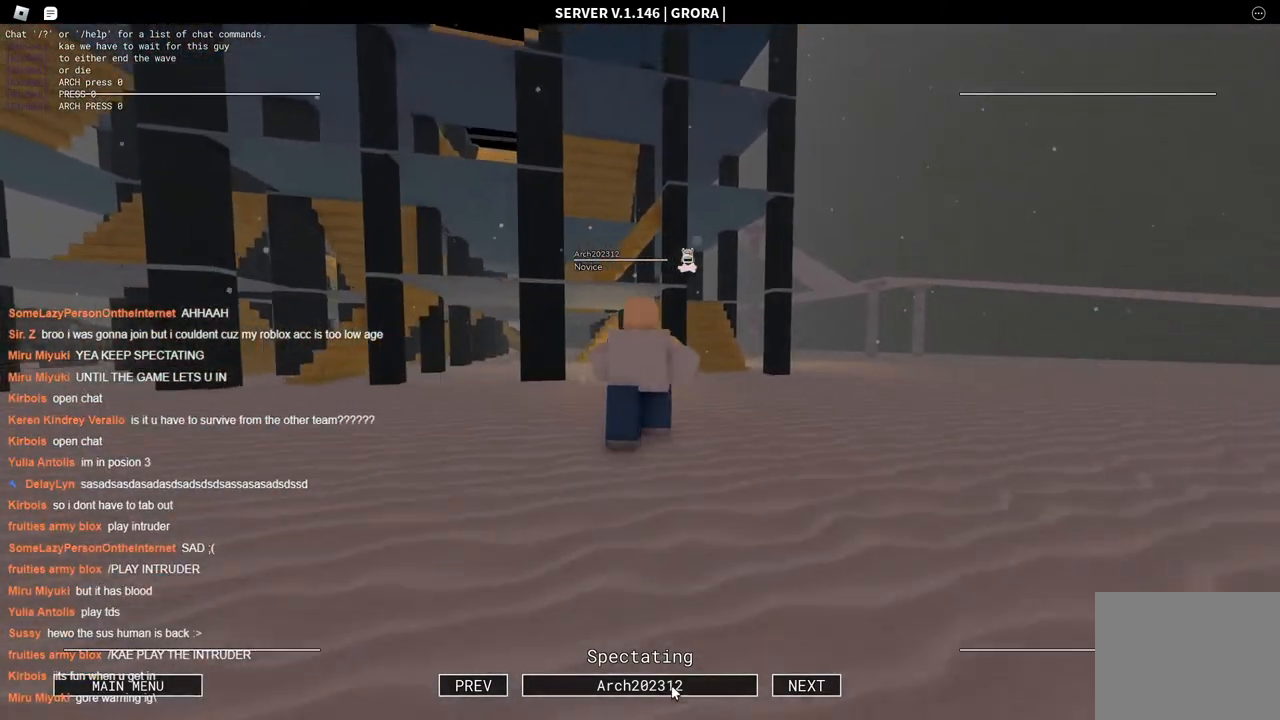
{"keys": ["space"], "events": []}
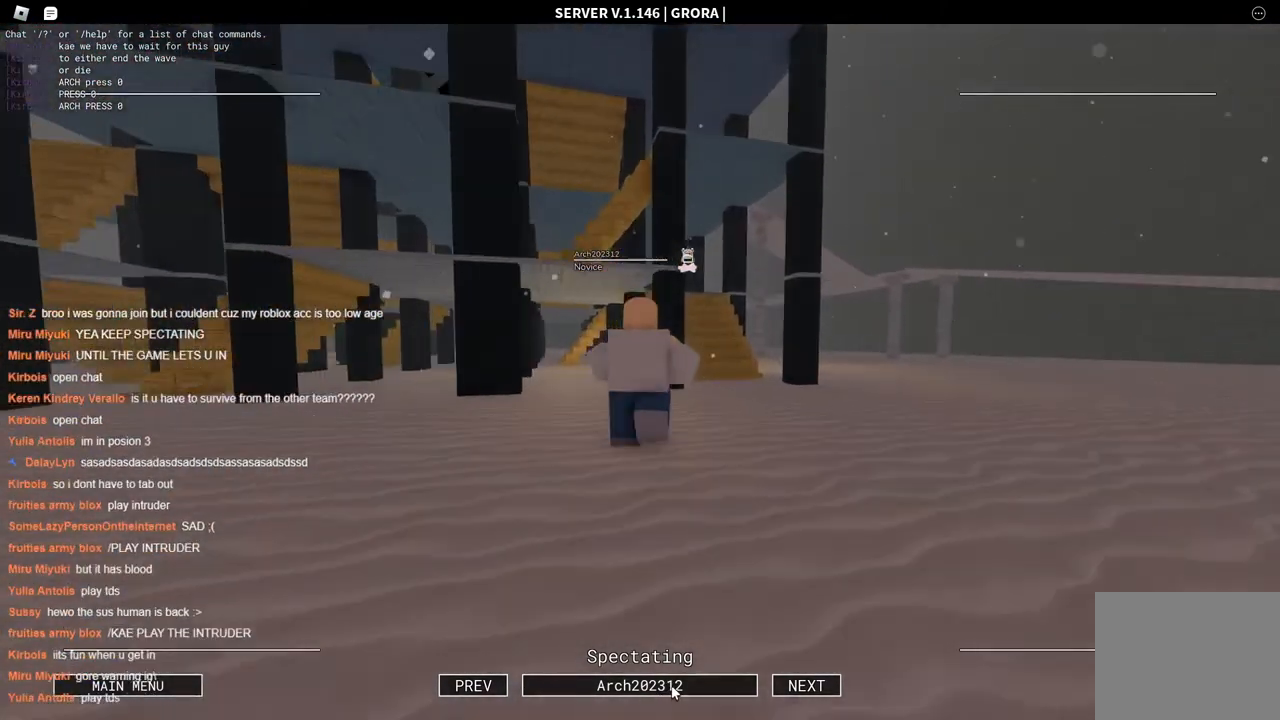
{"keys": ["space"], "events": []}
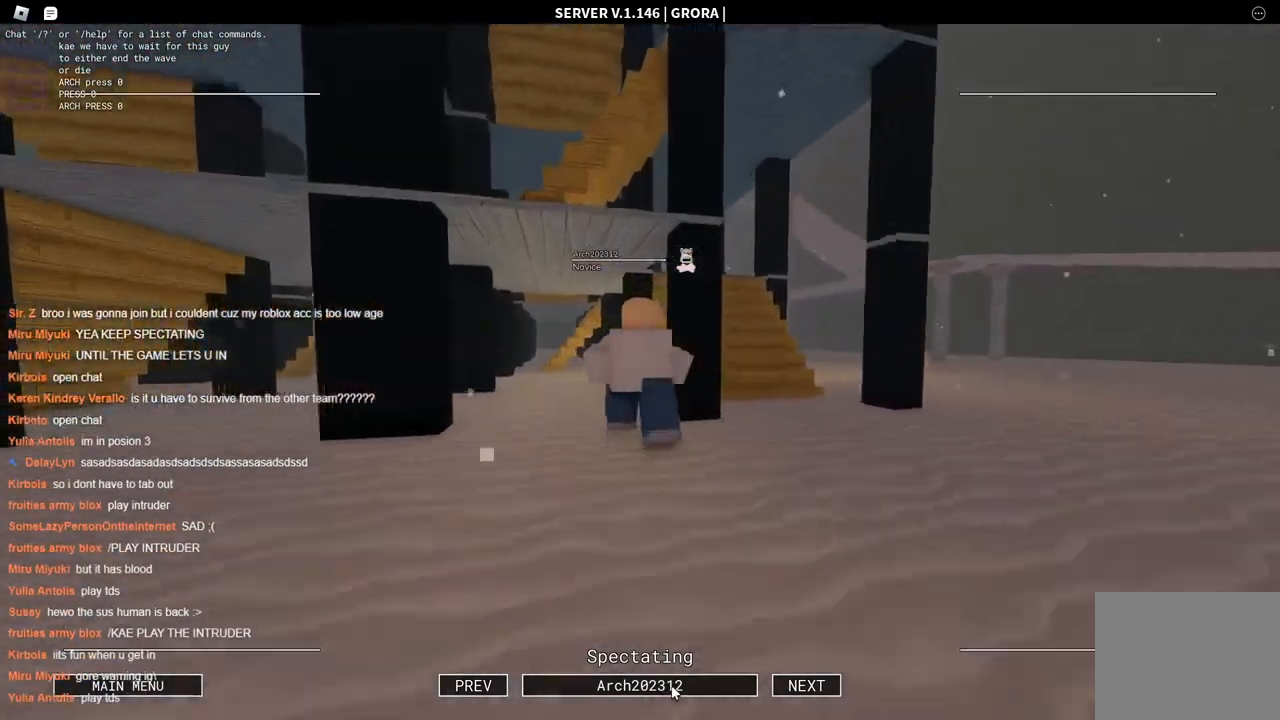
{"keys": ["space"], "events": []}
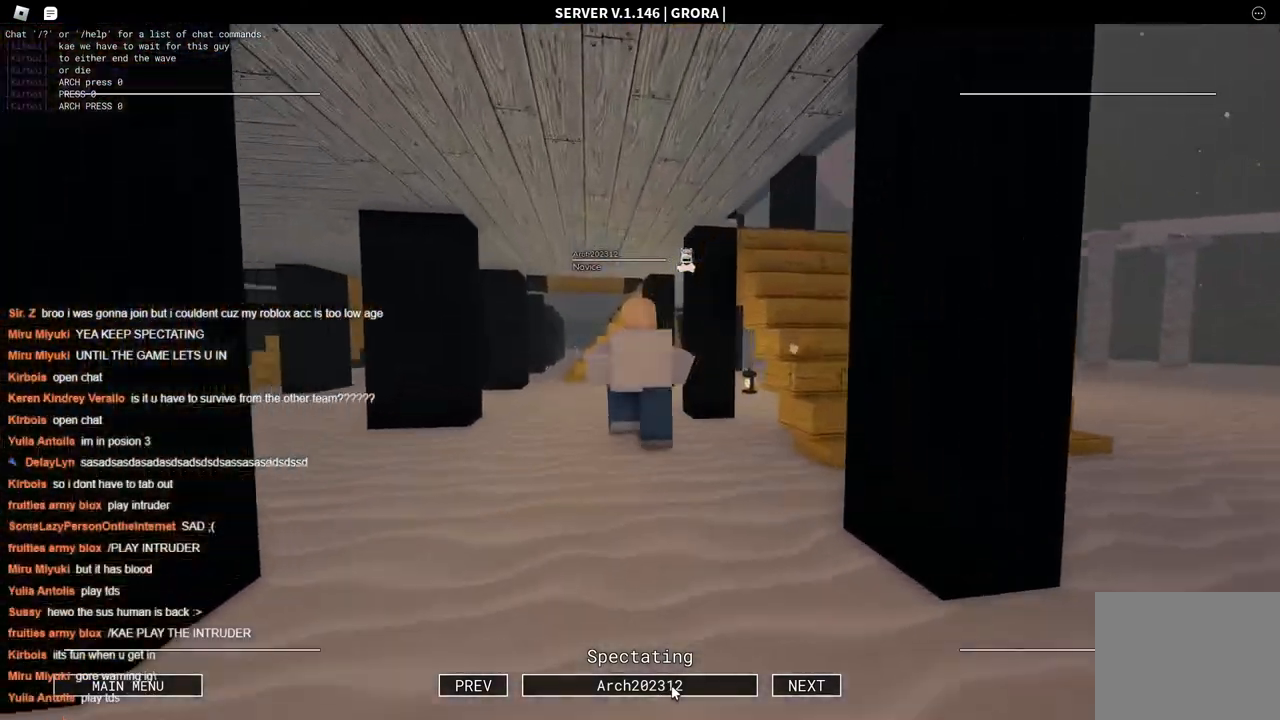
{"keys": ["space"], "events": []}
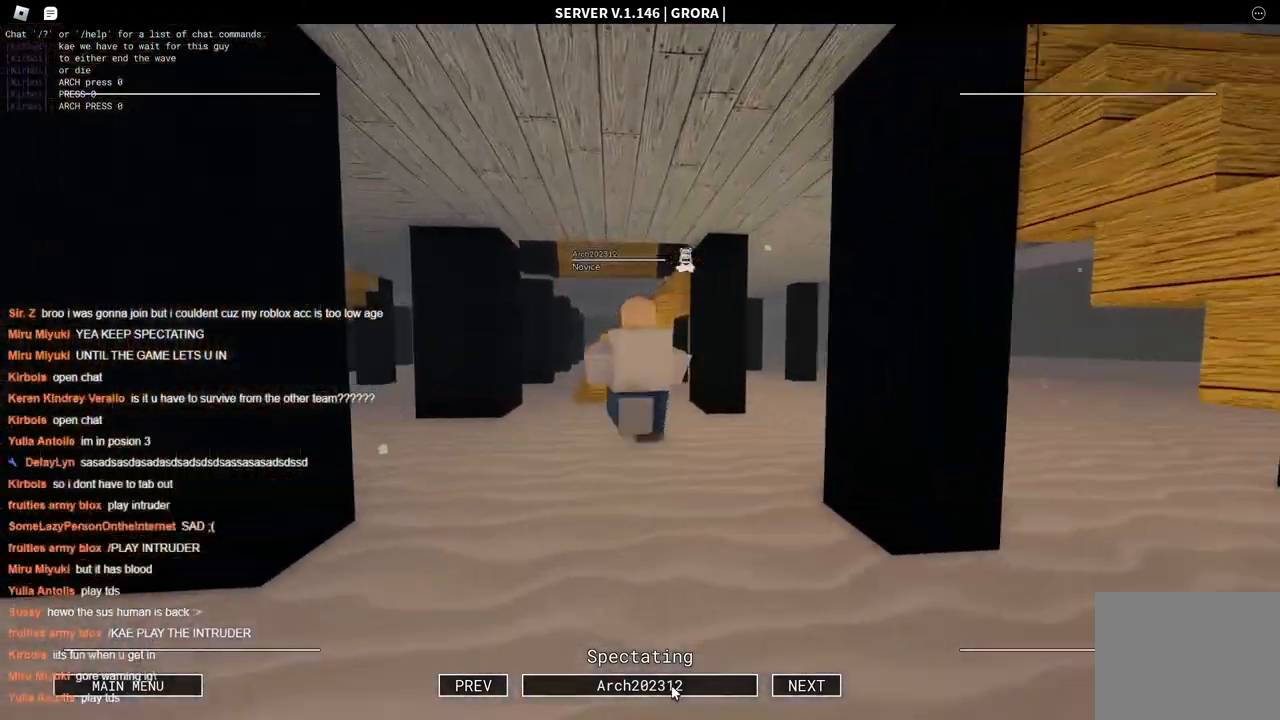
{"keys": ["space"], "events": []}
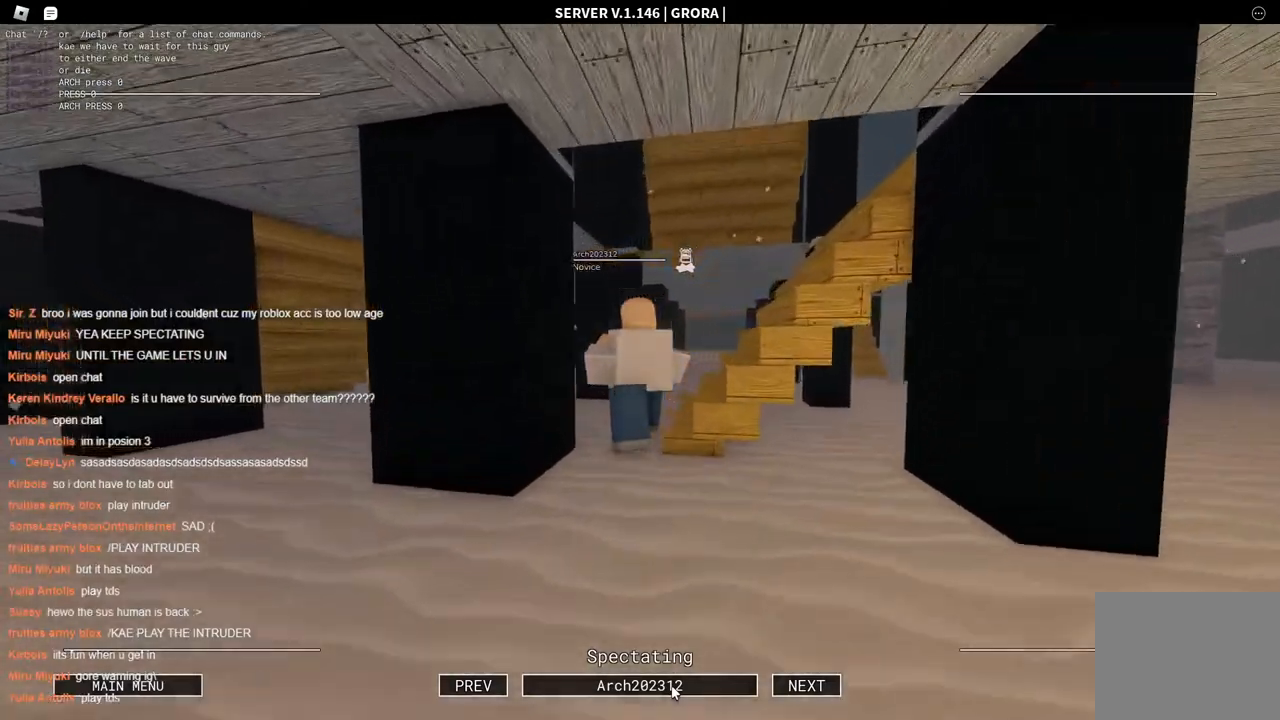
{"keys": ["space"], "events": []}
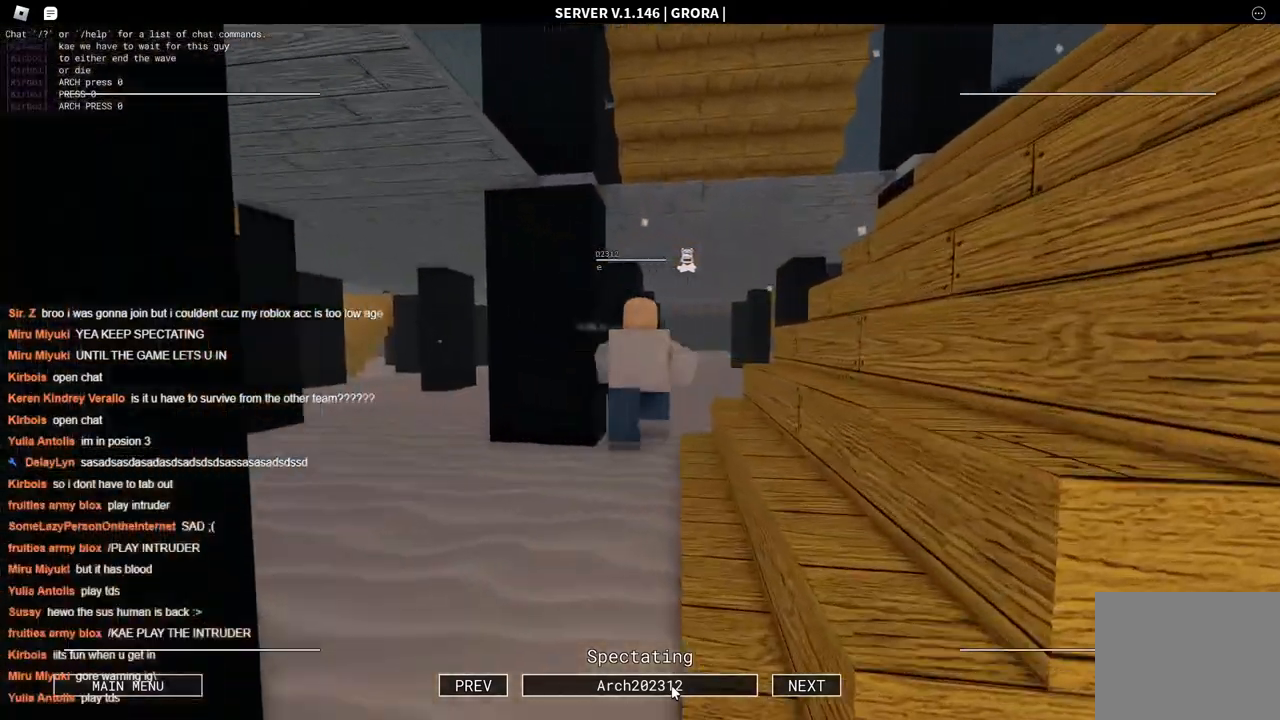
{"keys": ["space"], "events": []}
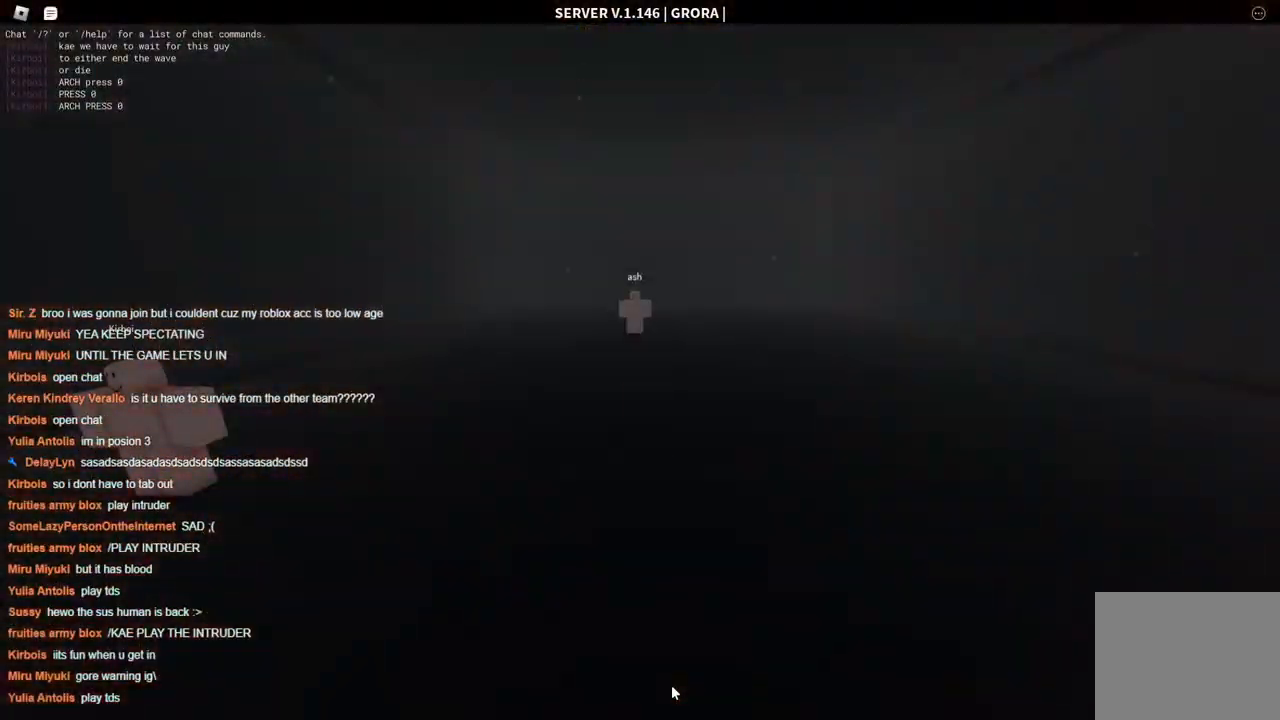
{"keys": ["space"], "events": []}
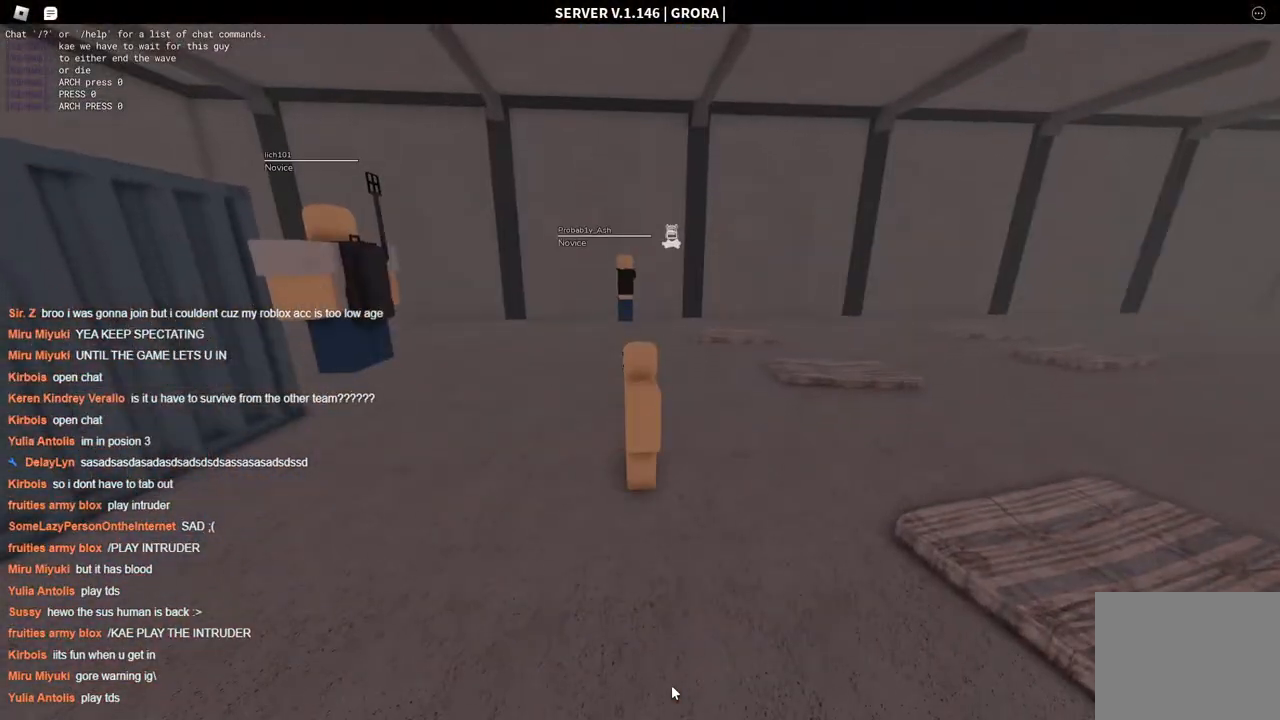
{"keys": ["space"], "events": []}
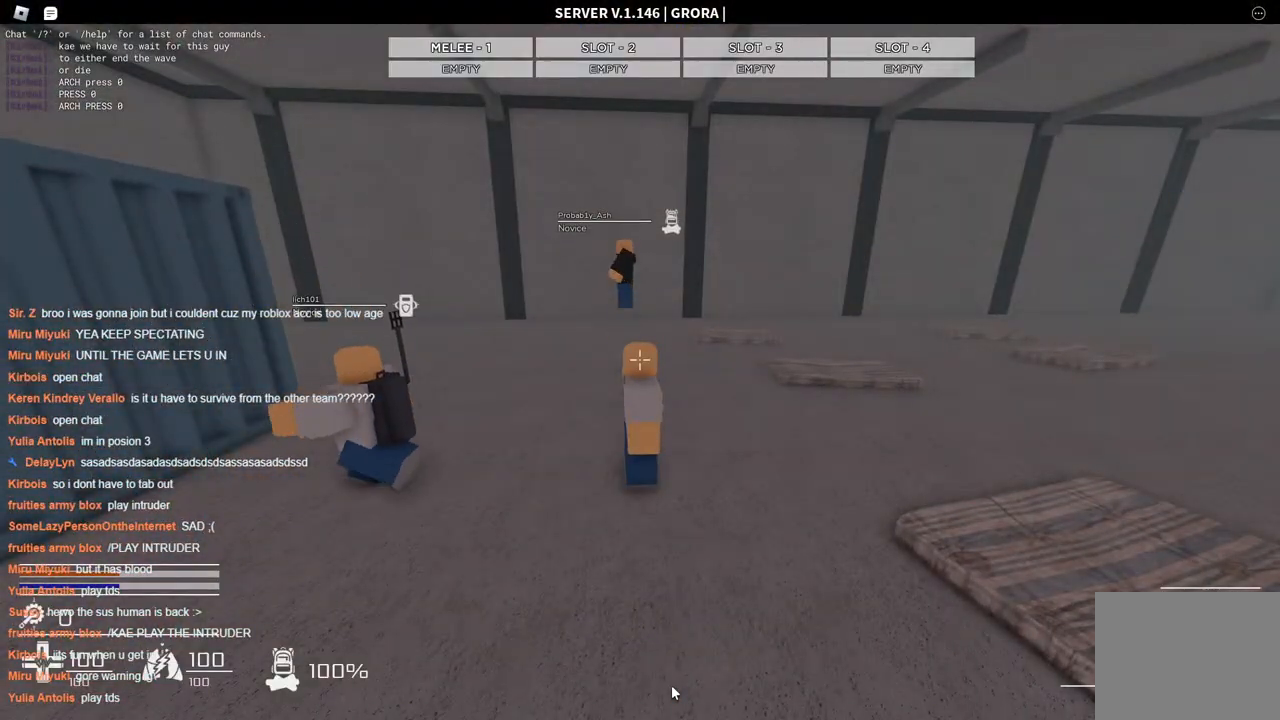
{"keys": ["space"], "events": []}
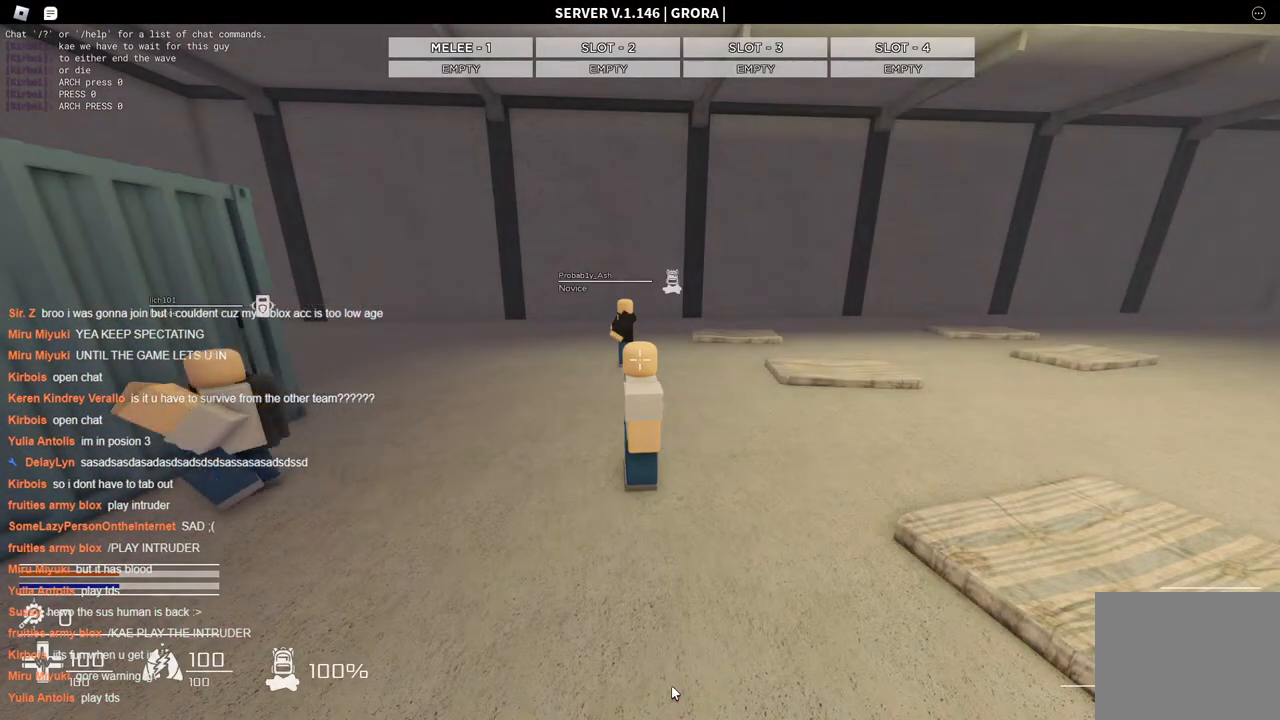
{"keys": ["space"], "events": []}
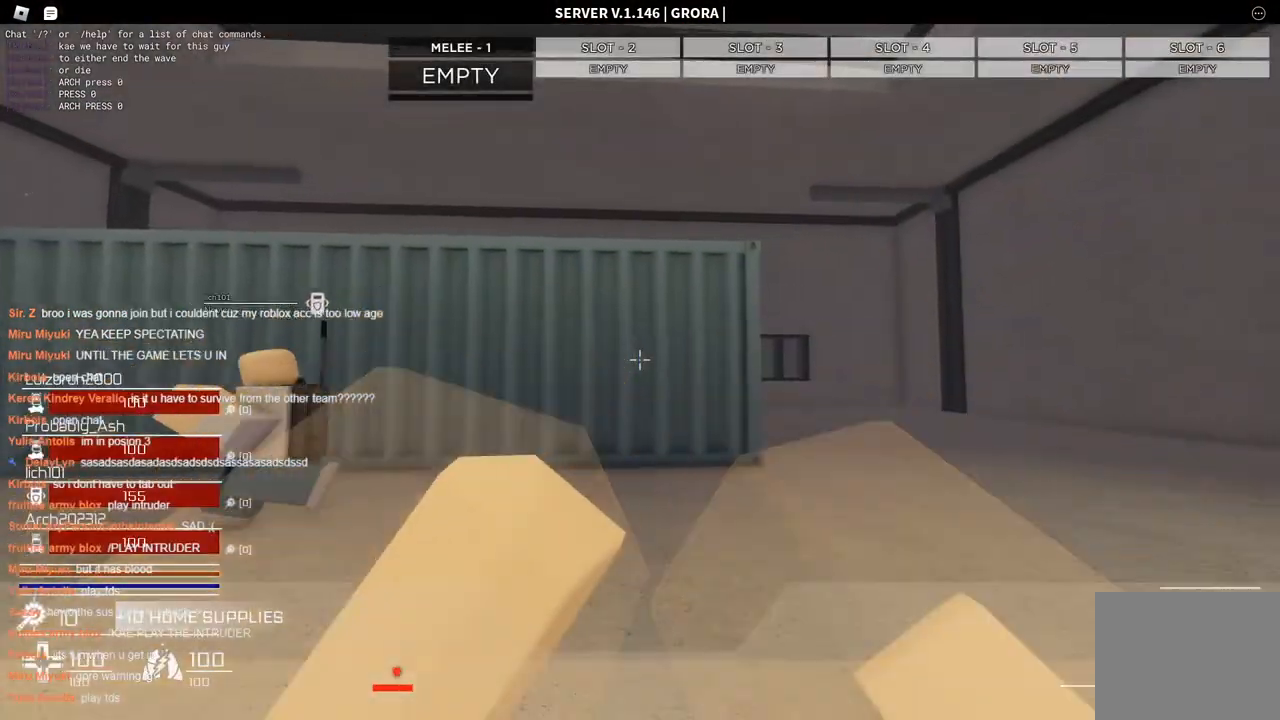
{"keys": ["space", "w"], "events": [[334, "w", "down"], [384, "w", "up"], [434, "w", "down"]]}
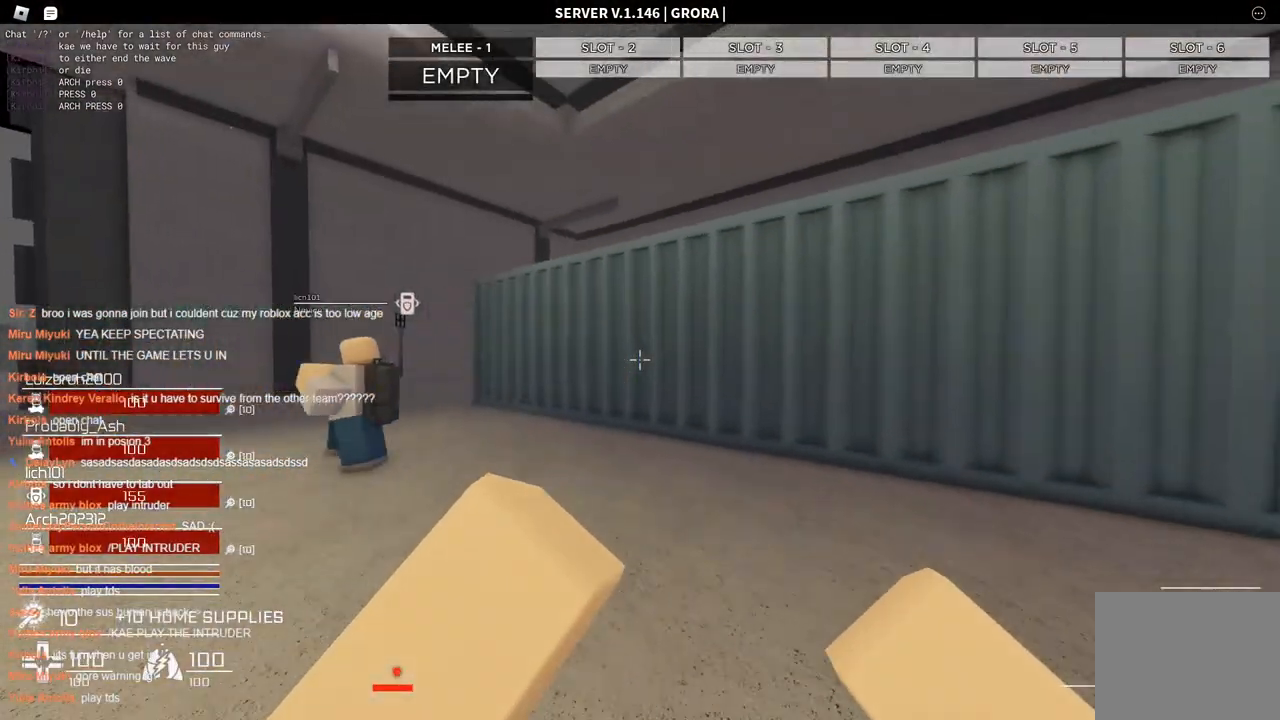
{"keys": ["space", "w"], "events": [[167, "d", "down"], [267, "w", "up"], [350, "w", "down"], [450, "d", "up"]]}
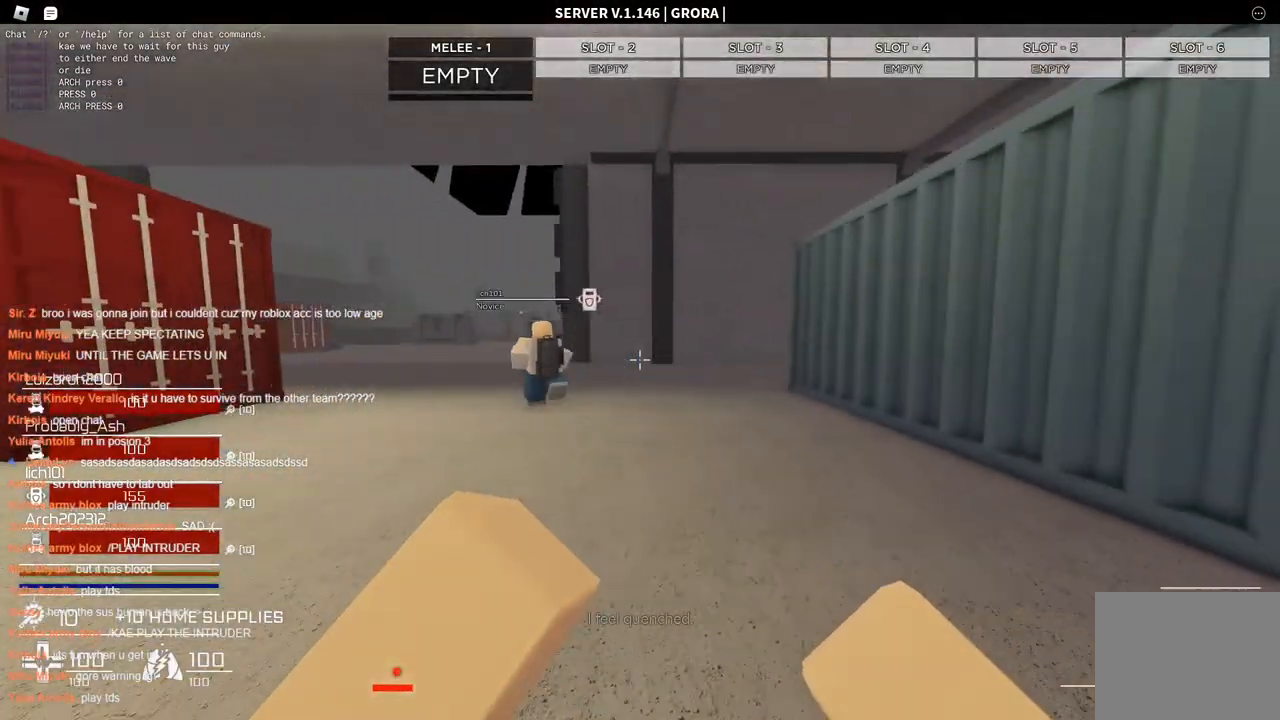
{"keys": ["space", "w"], "events": []}
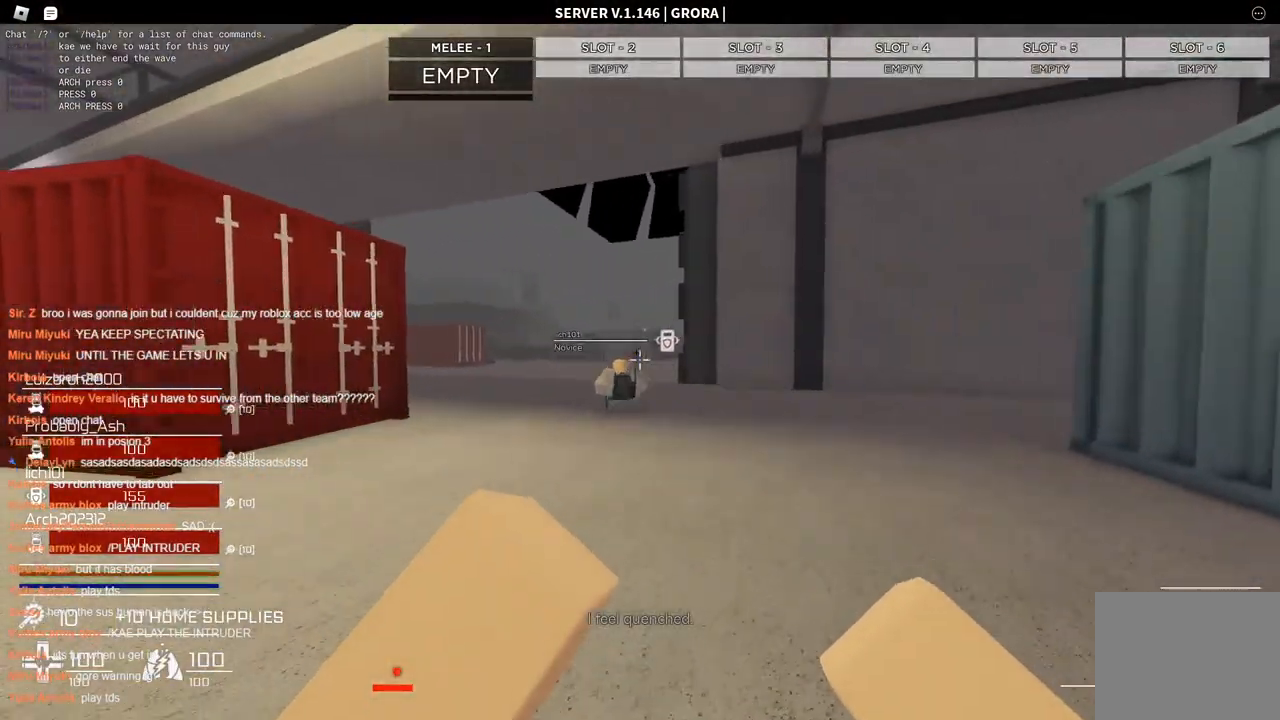
{"keys": ["space", "w"], "events": []}
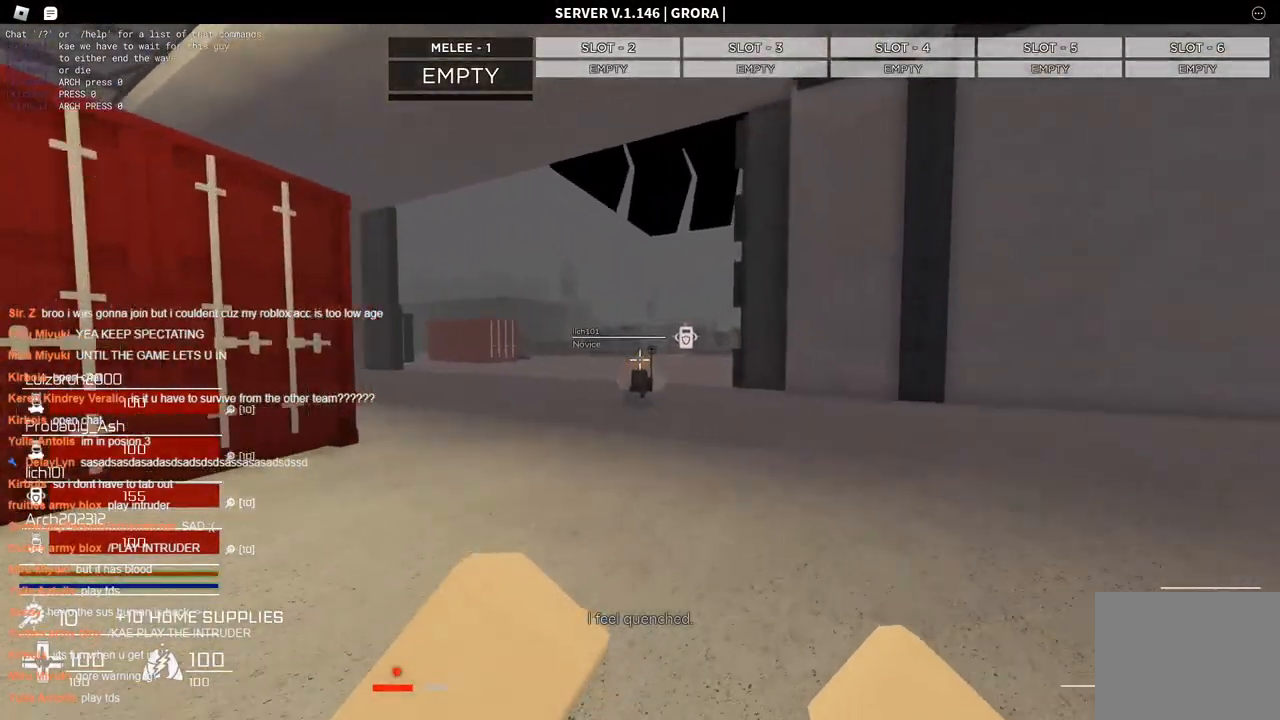
{"keys": ["space", "w"], "events": [[334, "d", "down"], [467, "d", "up"]]}
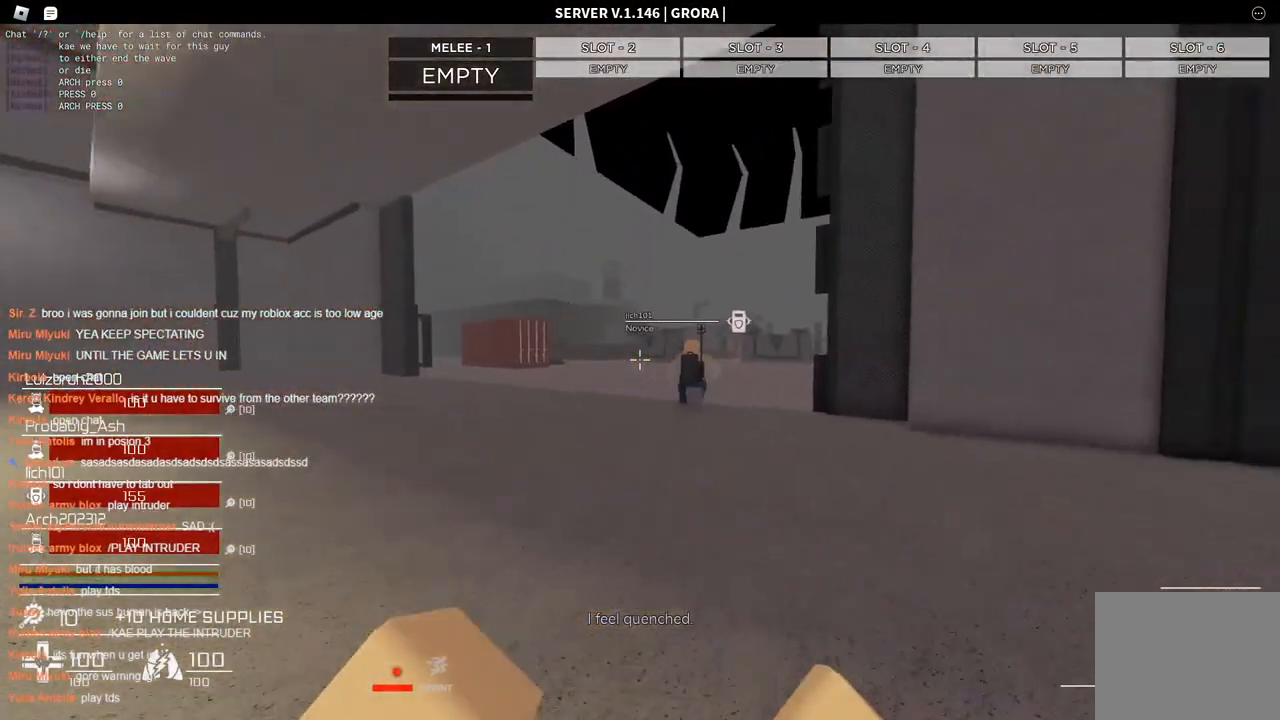
{"keys": ["space", "w"], "events": []}
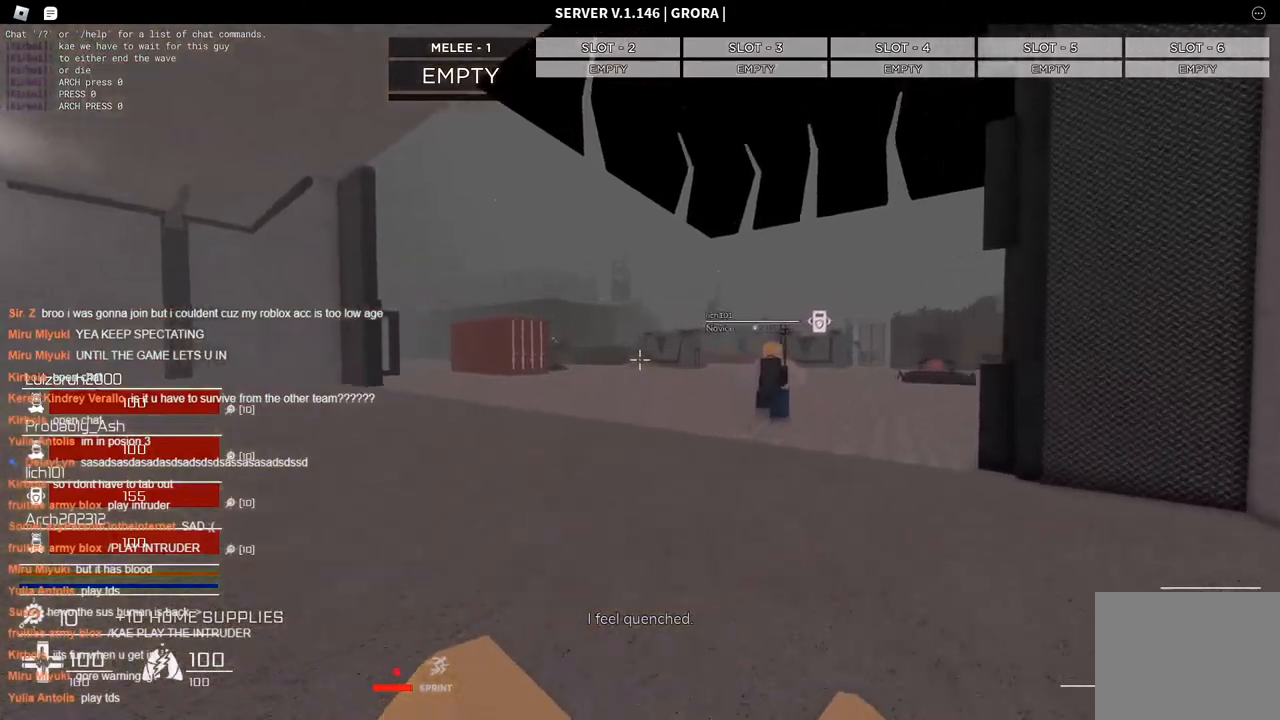
{"keys": ["space", "w"], "events": []}
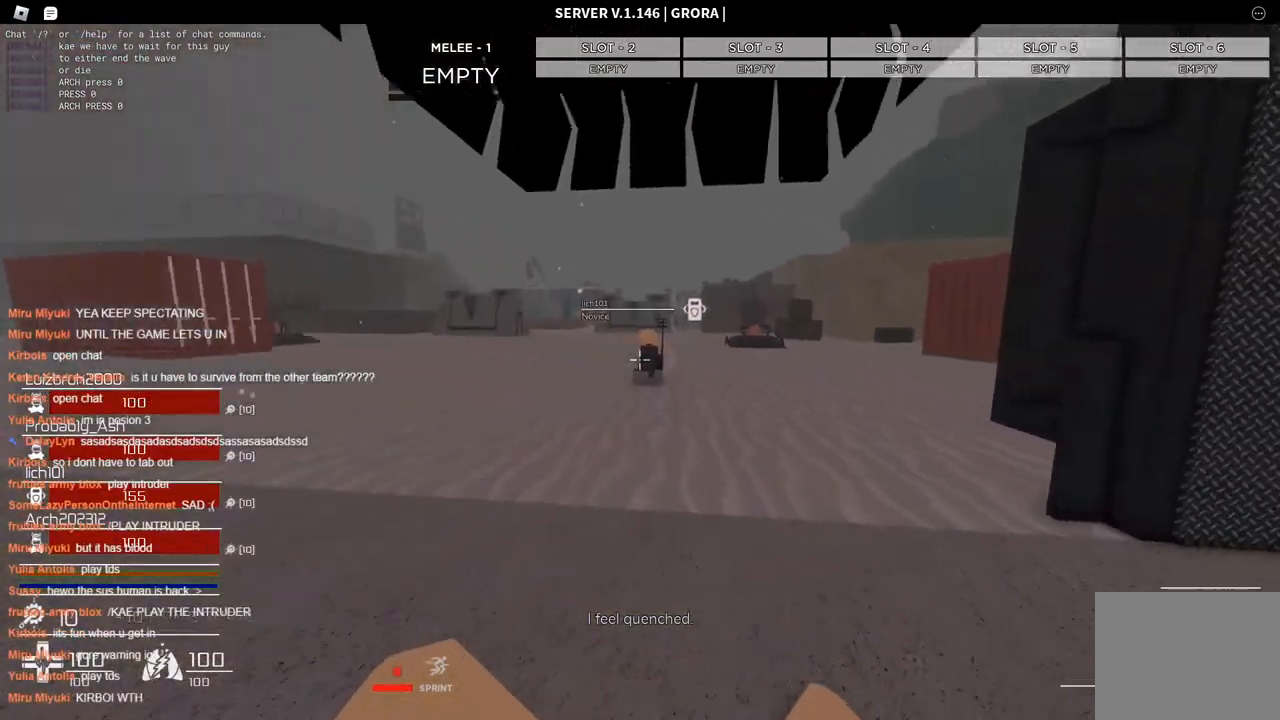
{"keys": ["a", "s", "space"], "events": [[100, "a", "down"], [184, "w", "up"], [367, "s", "down"]]}
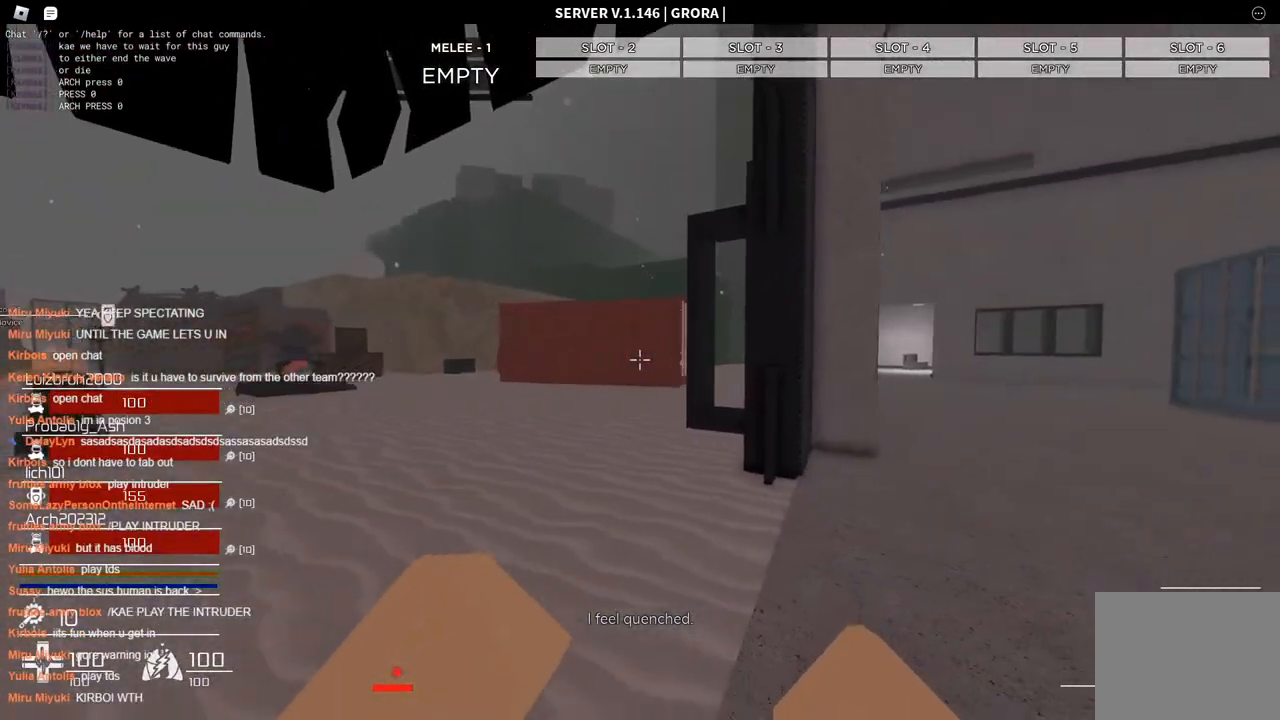
{"keys": ["a", "space", "w"], "events": [[334, "s", "up"], [484, "w", "down"]]}
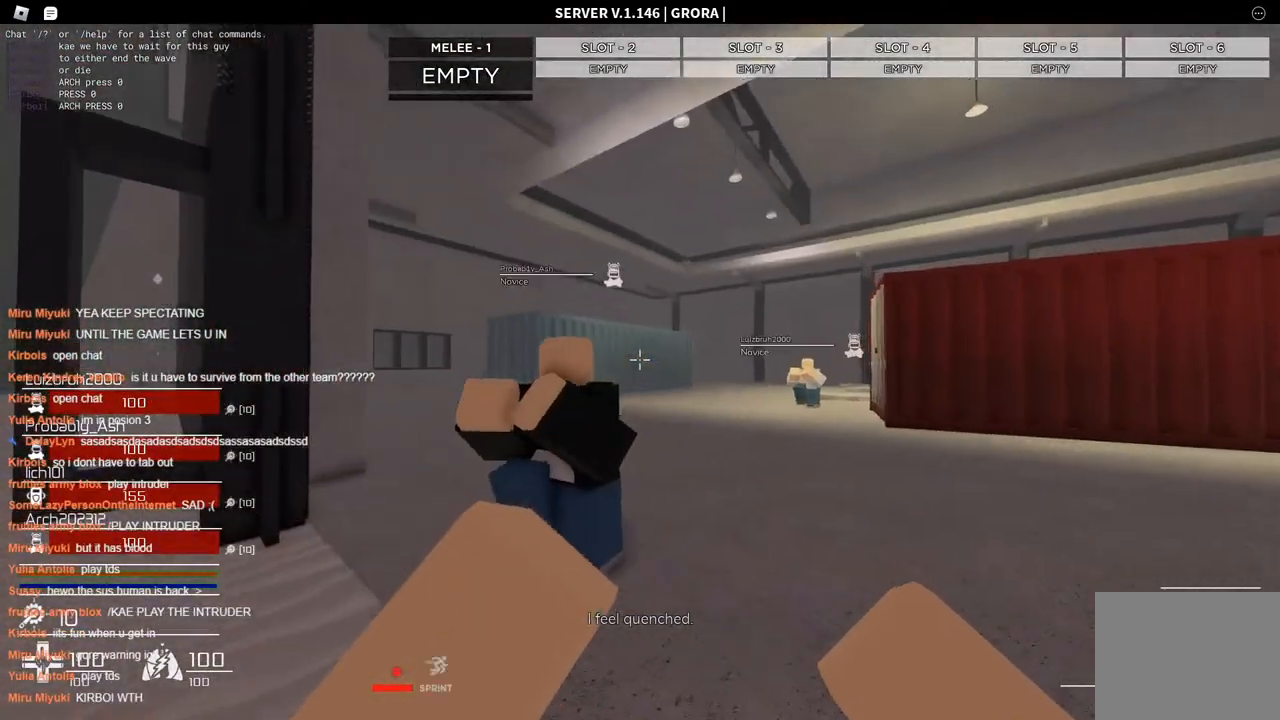
{"keys": ["a", "space"], "events": [[17, "a", "up"], [117, "a", "down"], [217, "w", "up"]]}
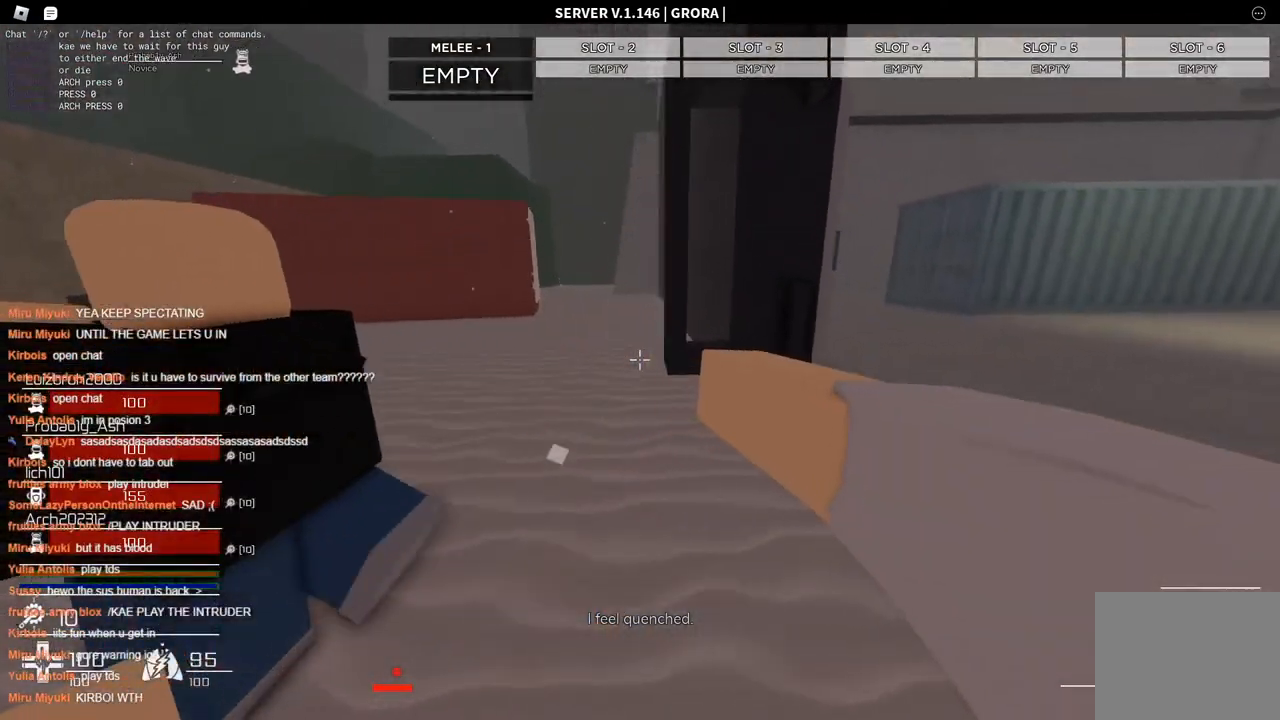
{"keys": ["a", "space", "w"], "events": [[467, "w", "down"]]}
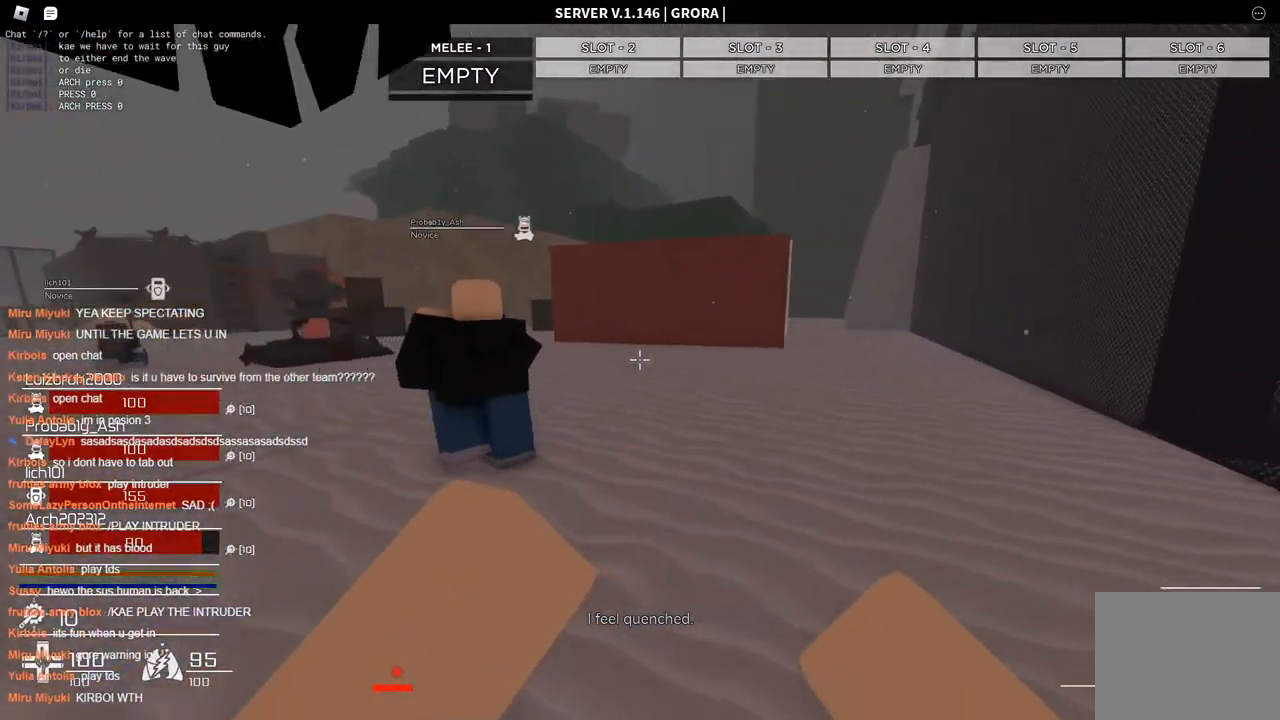
{"keys": ["space", "w"], "events": [[250, "a", "up"], [284, "d", "down"], [434, "d", "up"]]}
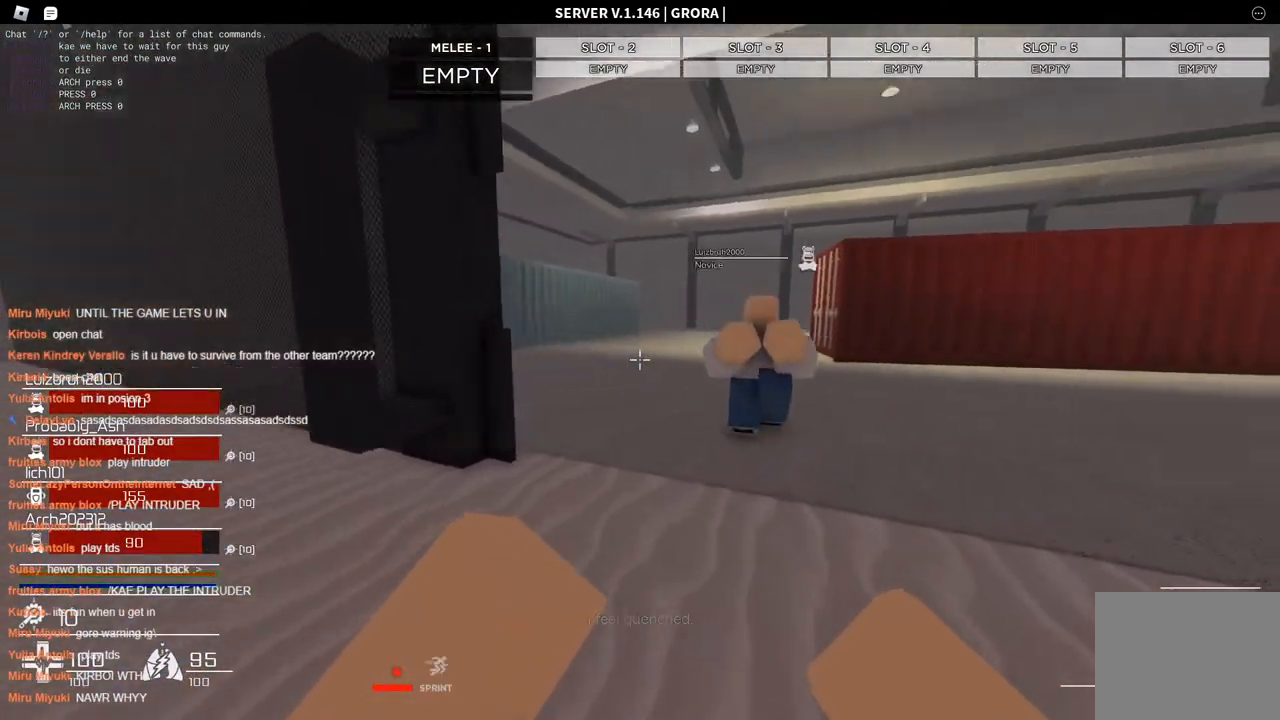
{"keys": ["d", "s", "space"], "events": [[217, "d", "down"], [267, "w", "up"], [350, "s", "down"], [400, "a", "down"], [450, "d", "up"], [500, "a", "up"], [500, "d", "down"]]}
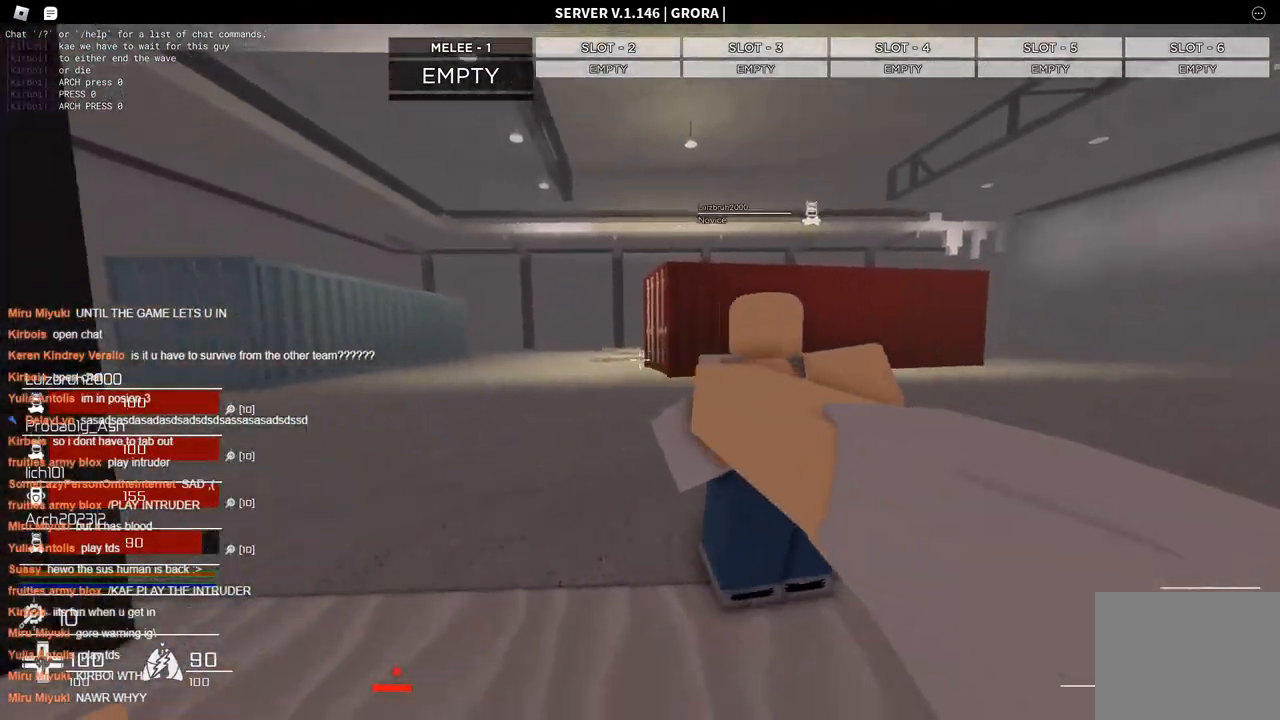
{"keys": ["d", "space", "w"], "events": [[50, "s", "up"], [500, "w", "down"]]}
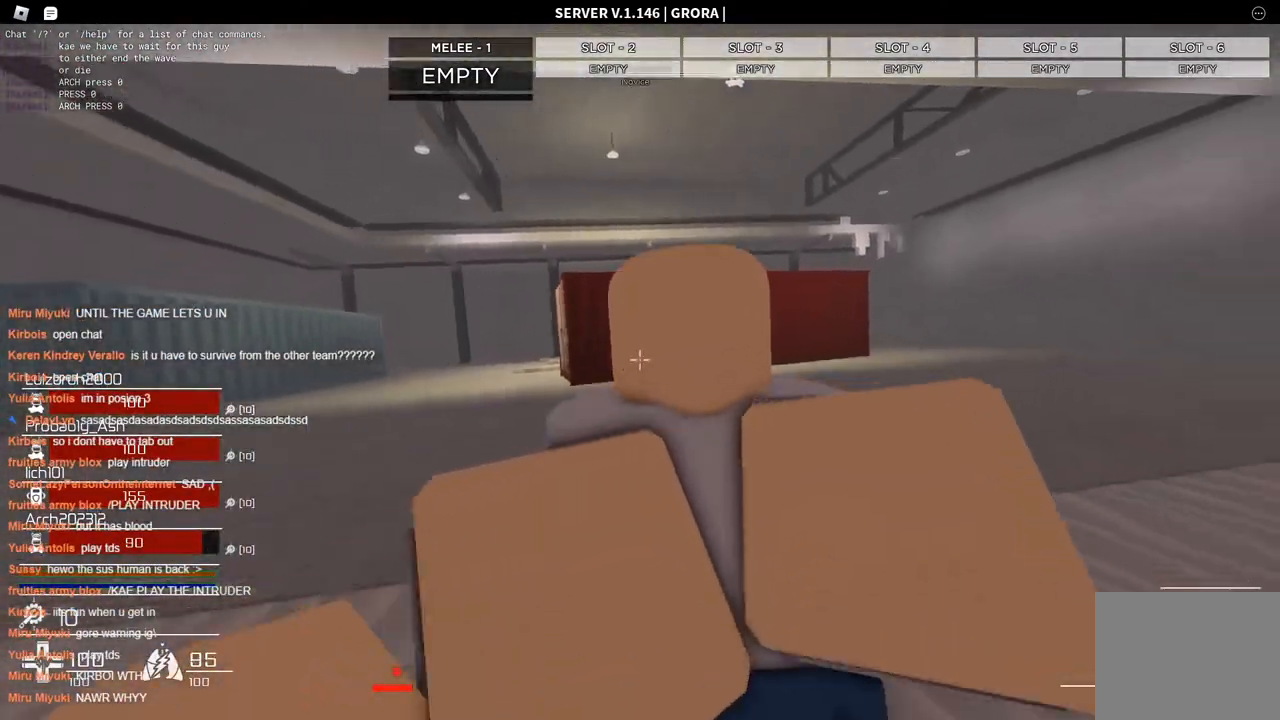
{"keys": ["d", "s", "space"], "events": [[50, "w", "up"], [150, "a", "down"], [200, "d", "up"], [250, "s", "down"], [334, "a", "up"], [484, "d", "down"]]}